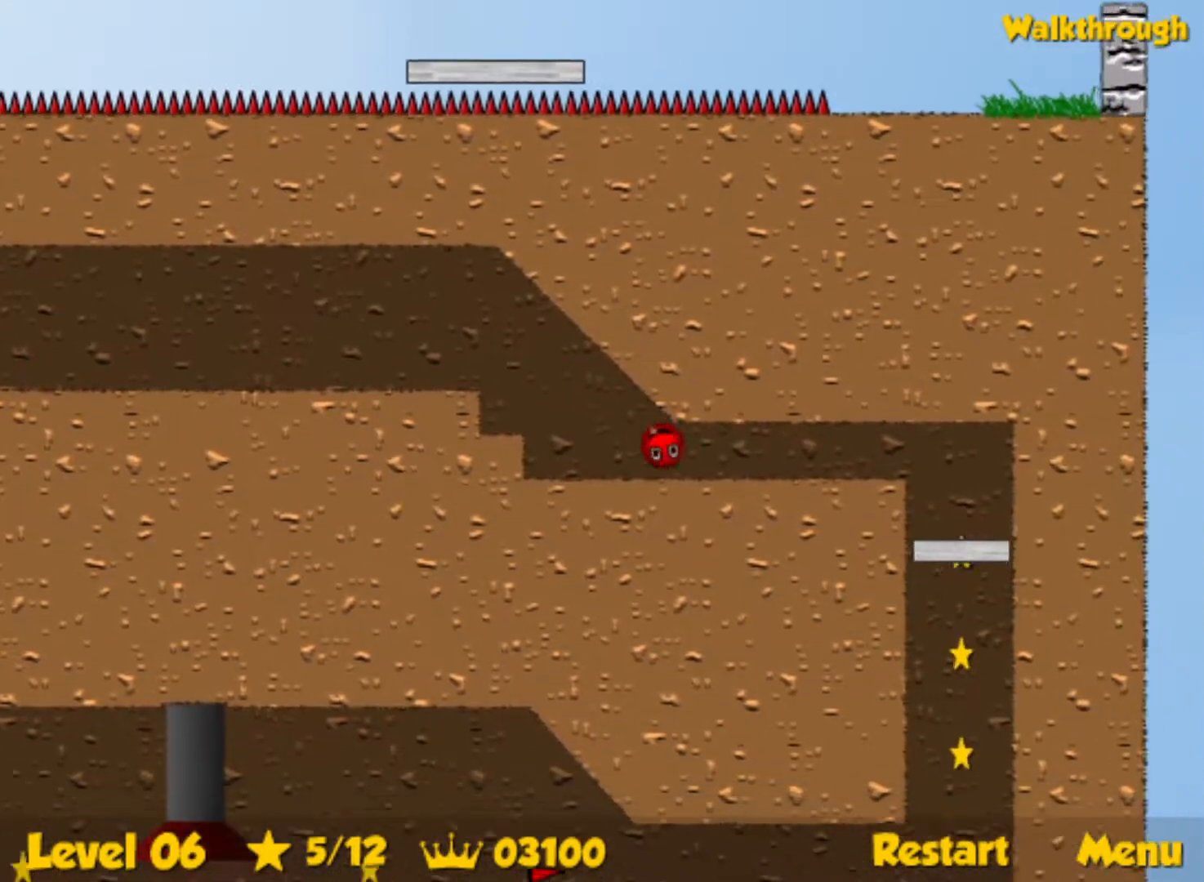
Gameplay with keyboard; each line is a JSON object with the keys held at the frame after it. "events" lists presses ("down") and releases ("up") of "down", "left", "p", "r", "right" and "up" between this image and that frame as [ms after this image, input, new state], when the widget could be followed in between. No other keys are recorded. Mouse input is not recorded.
{"keys": ["down", "right"], "events": []}
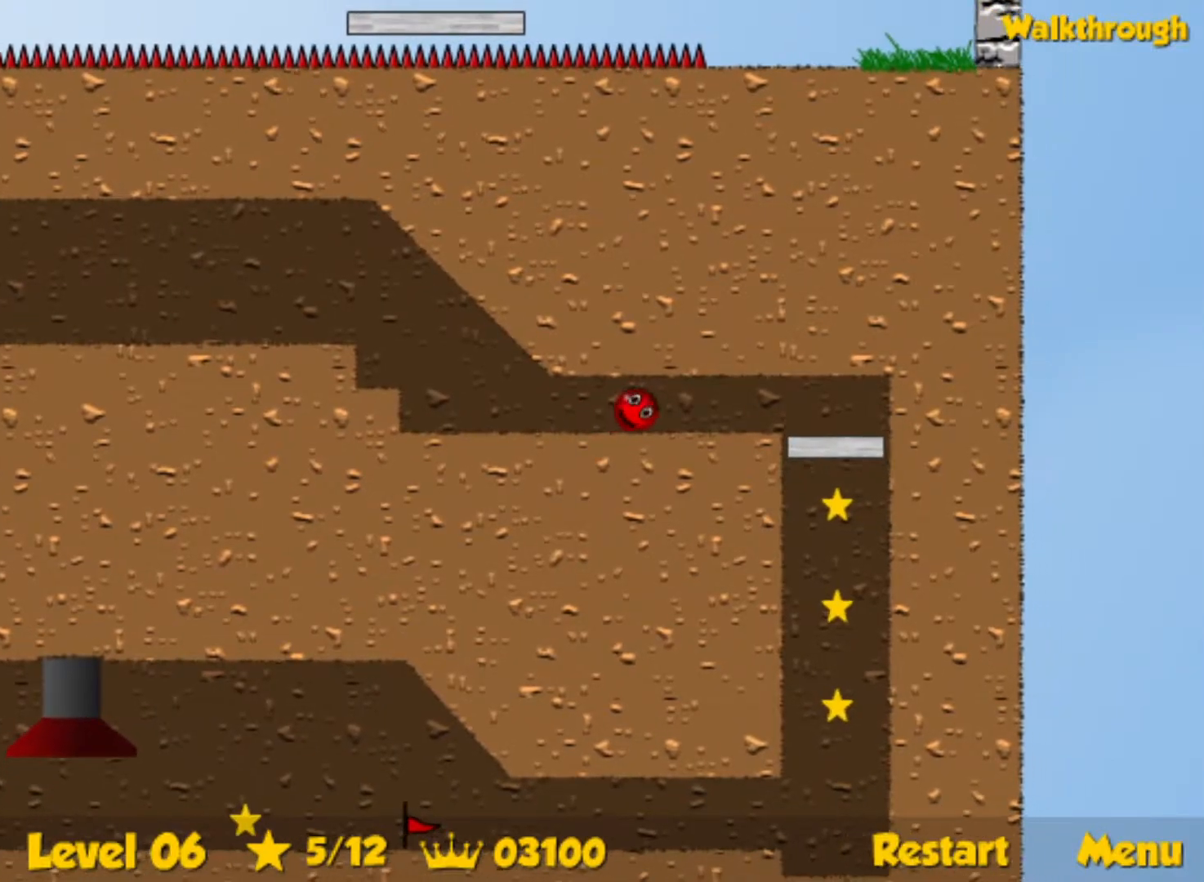
{"keys": ["down", "right"], "events": []}
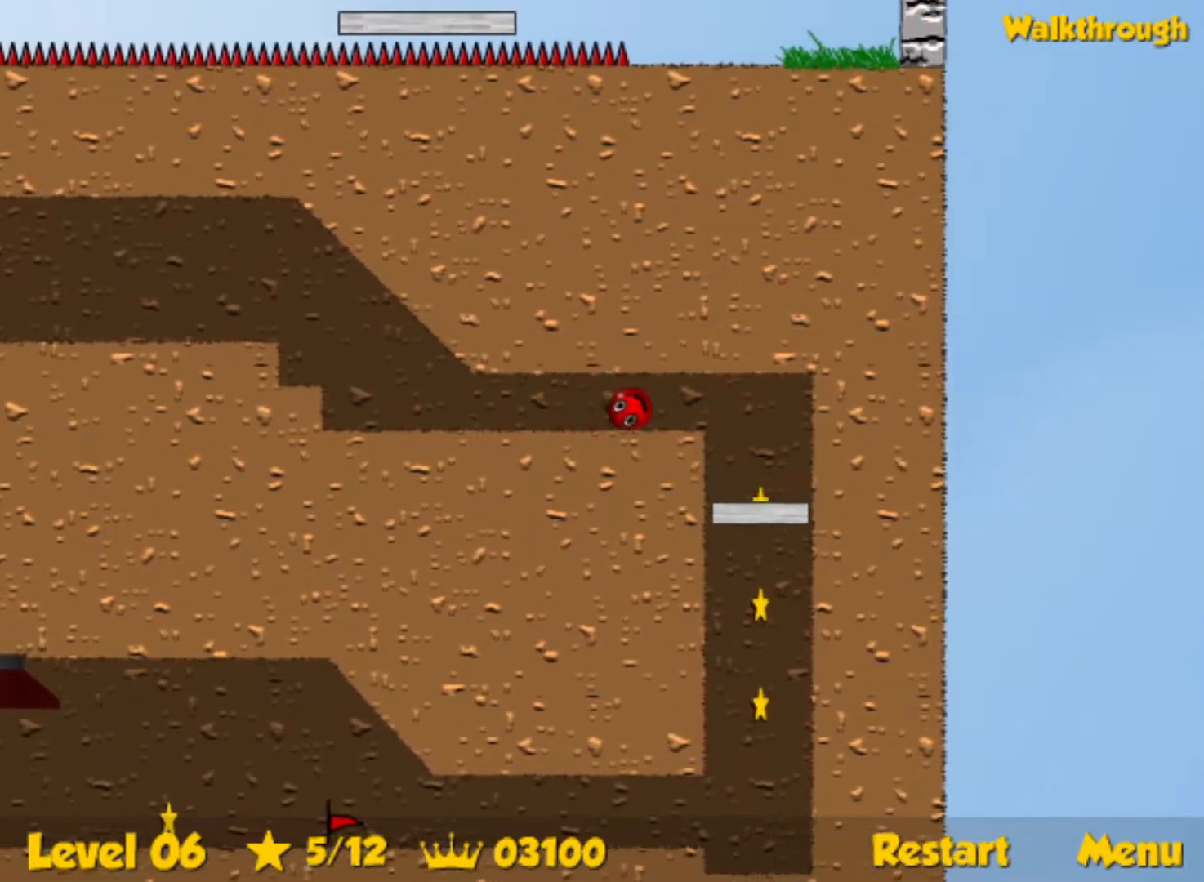
{"keys": ["down", "right"], "events": []}
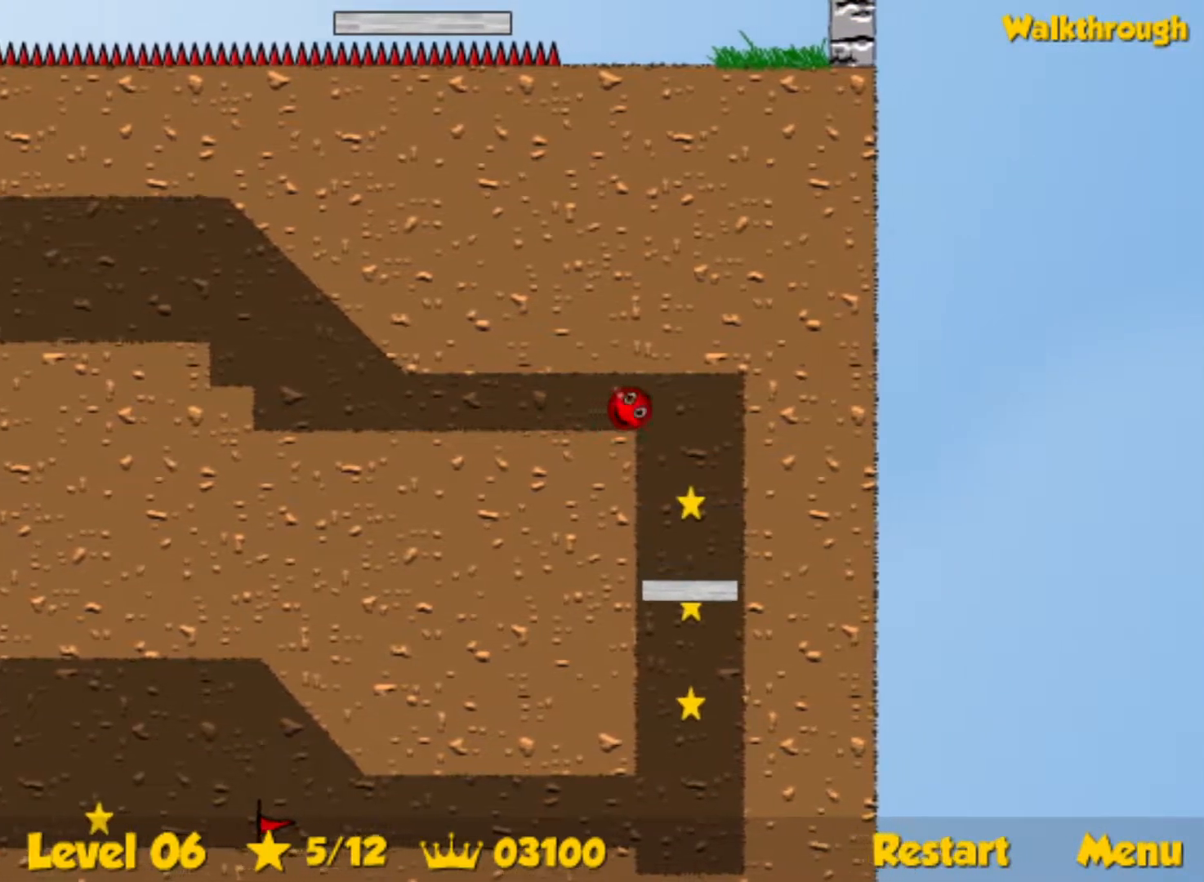
{"keys": ["down", "right"], "events": []}
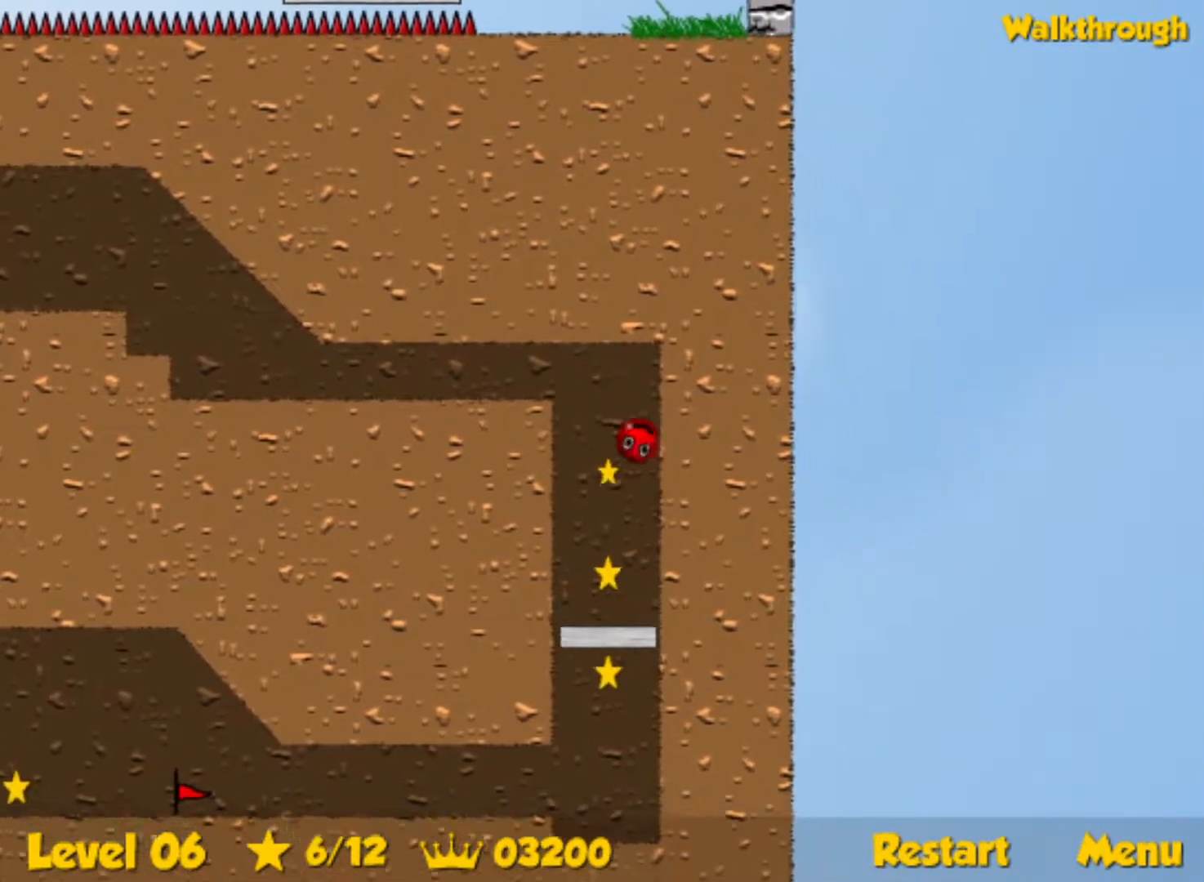
{"keys": ["down", "right"], "events": []}
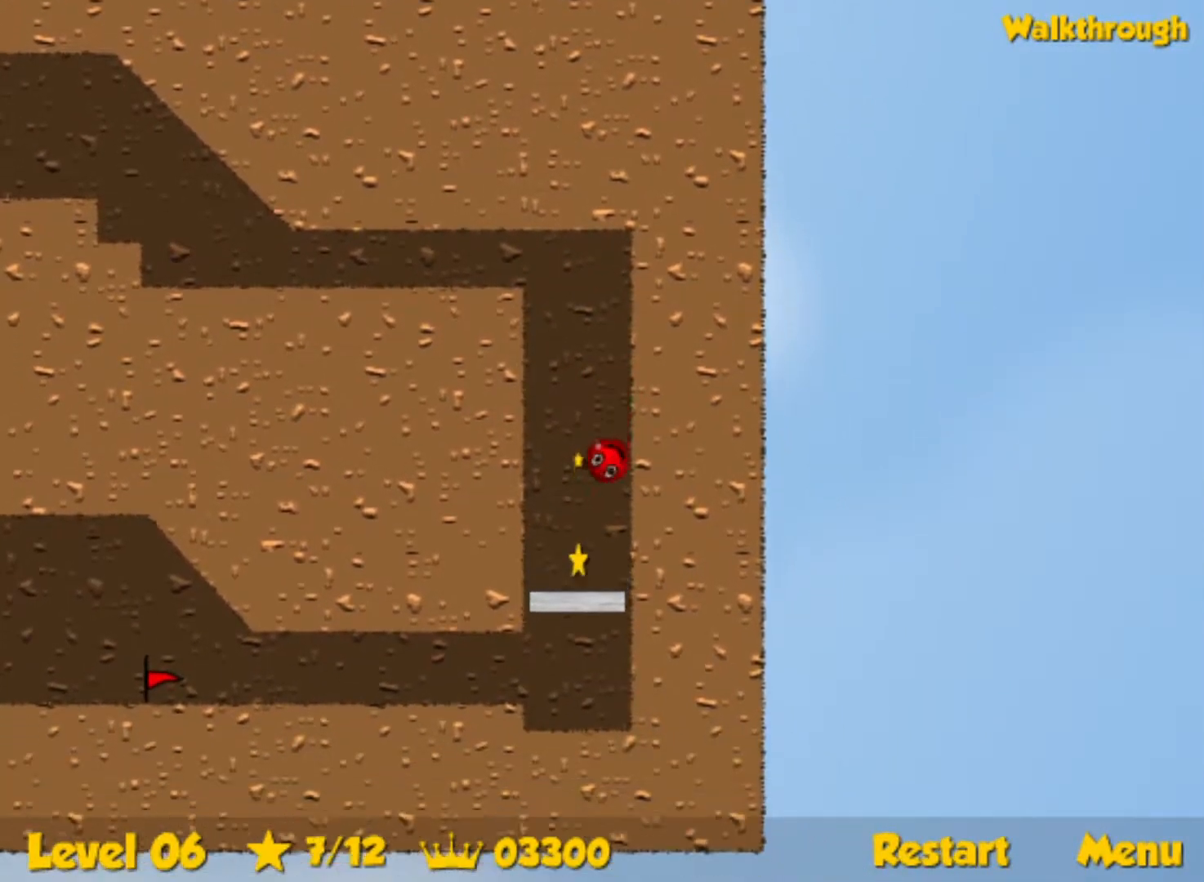
{"keys": ["left"], "events": [[150, "left", "down"], [183, "right", "up"], [200, "down", "up"]]}
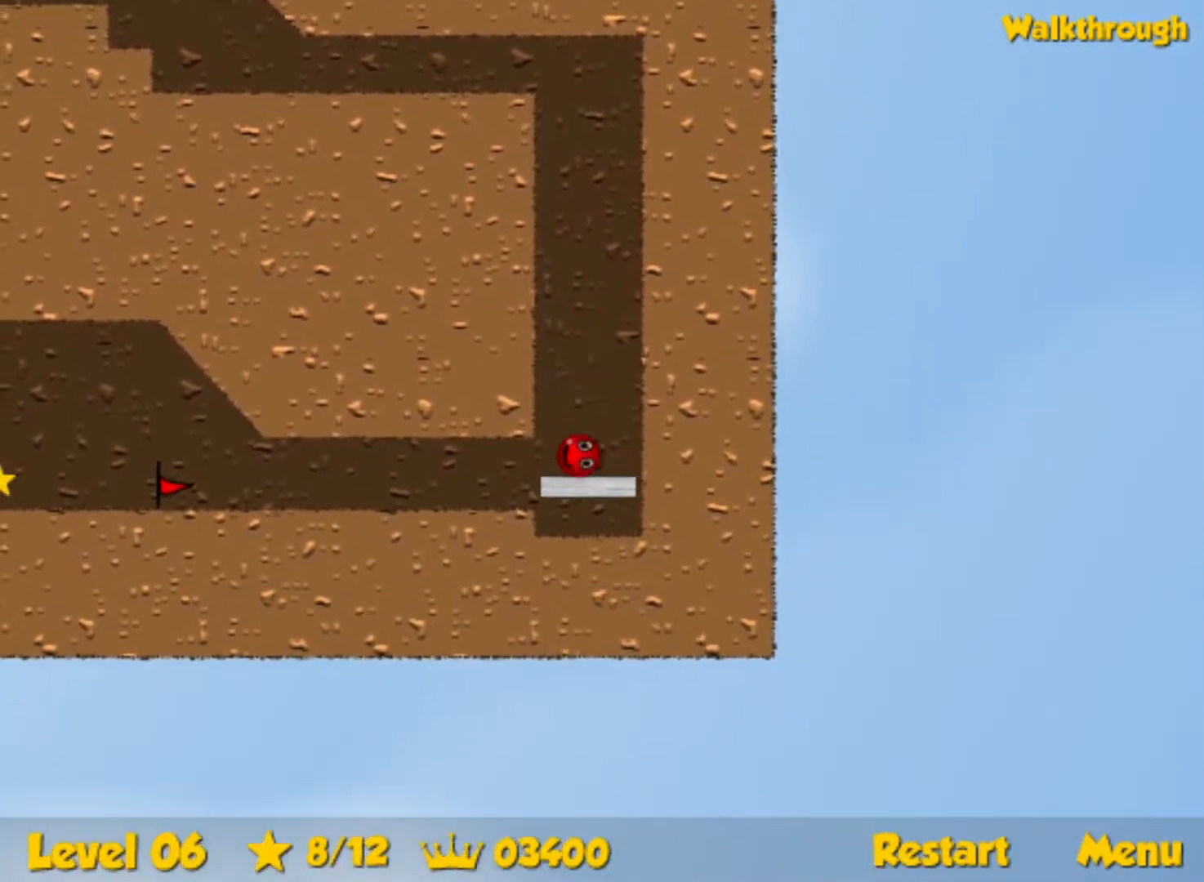
{"keys": ["left"], "events": []}
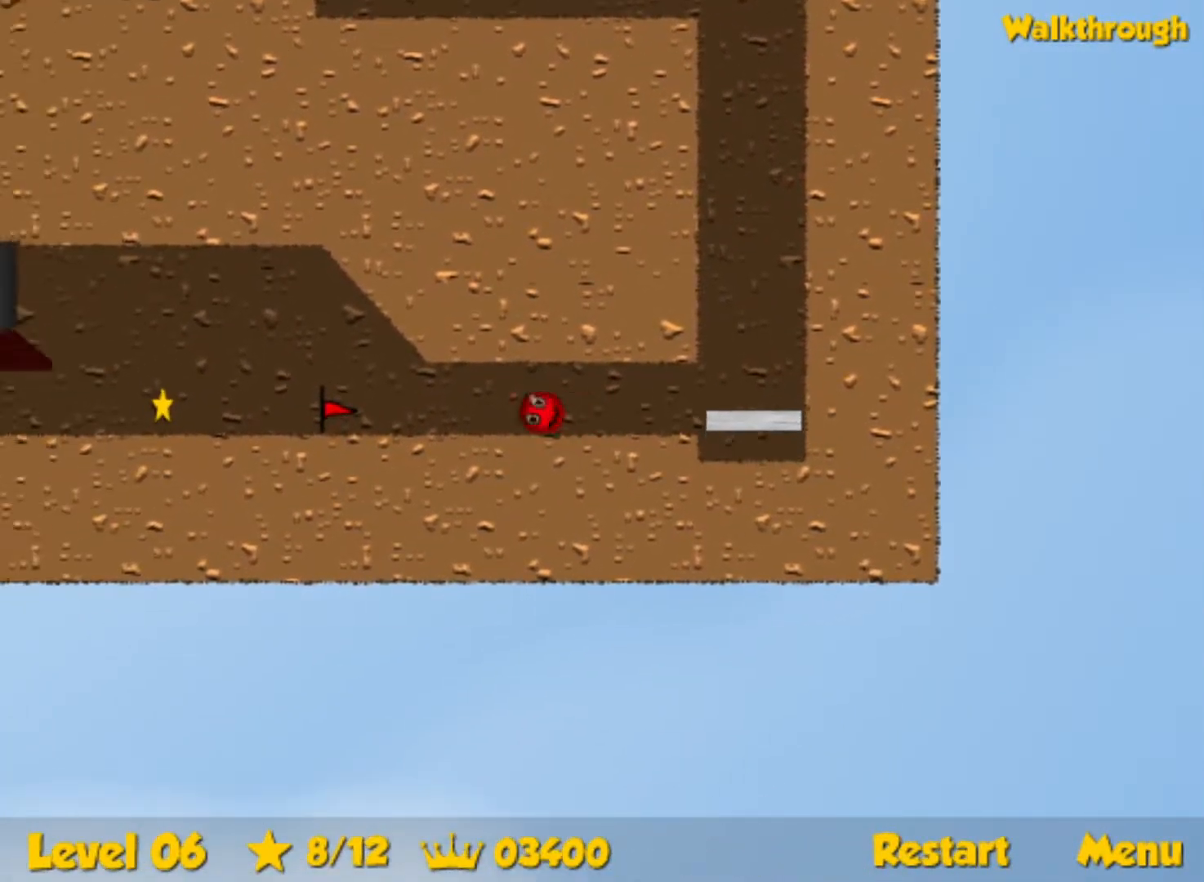
{"keys": ["left"], "events": []}
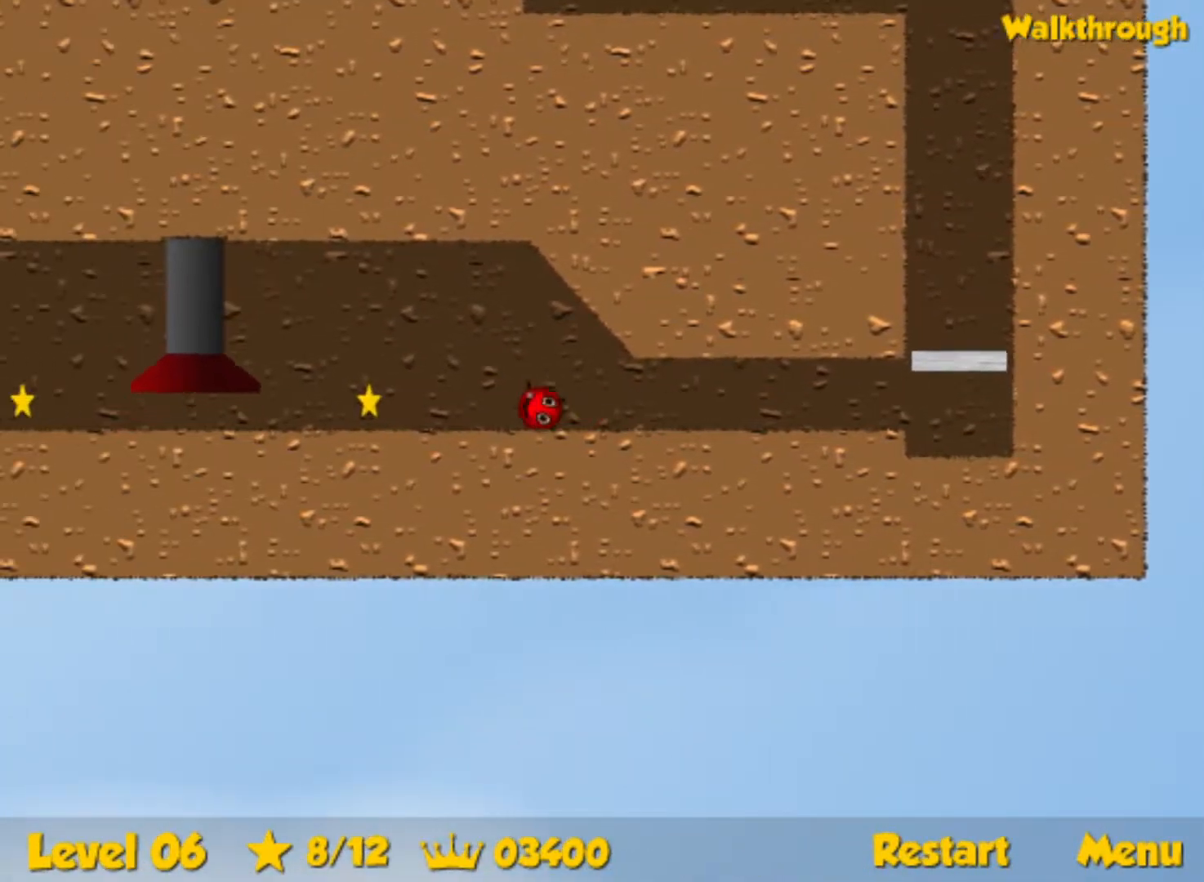
{"keys": ["left"], "events": []}
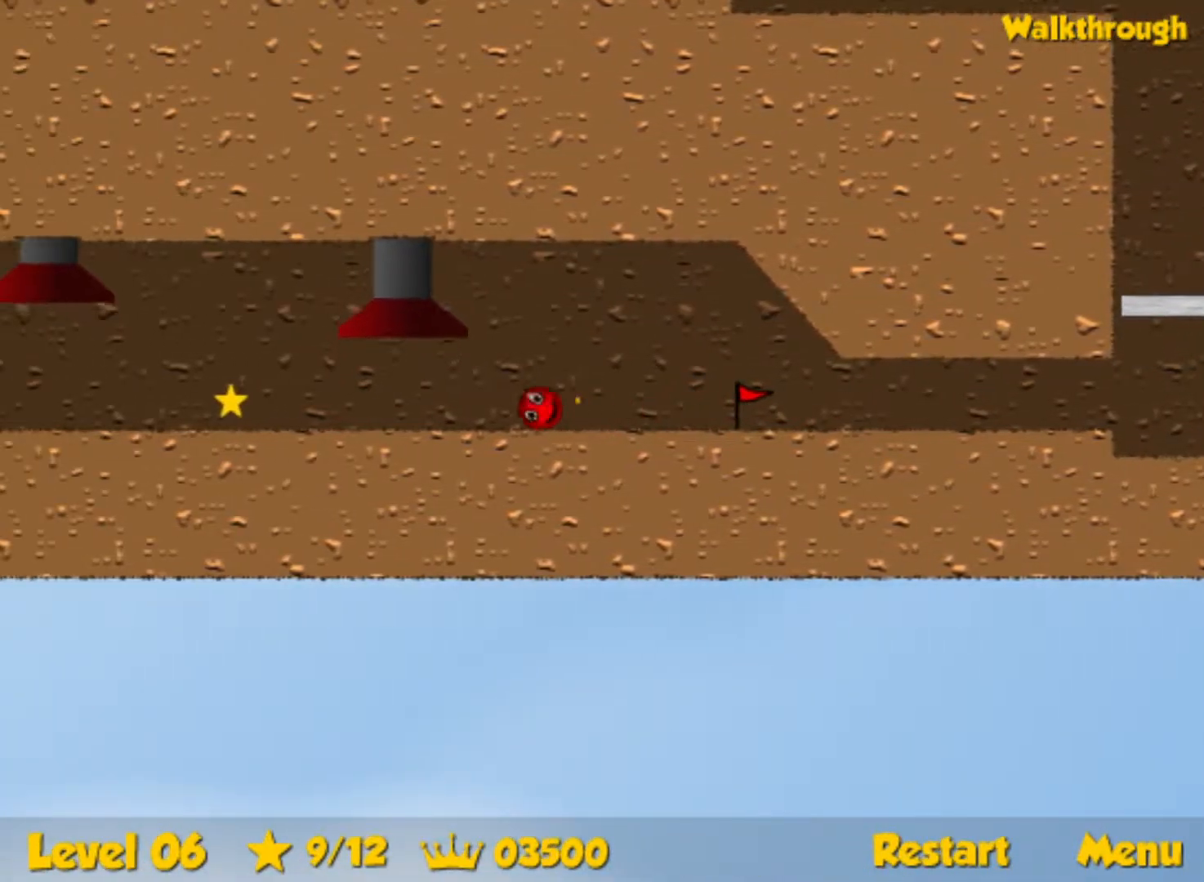
{"keys": ["left"], "events": []}
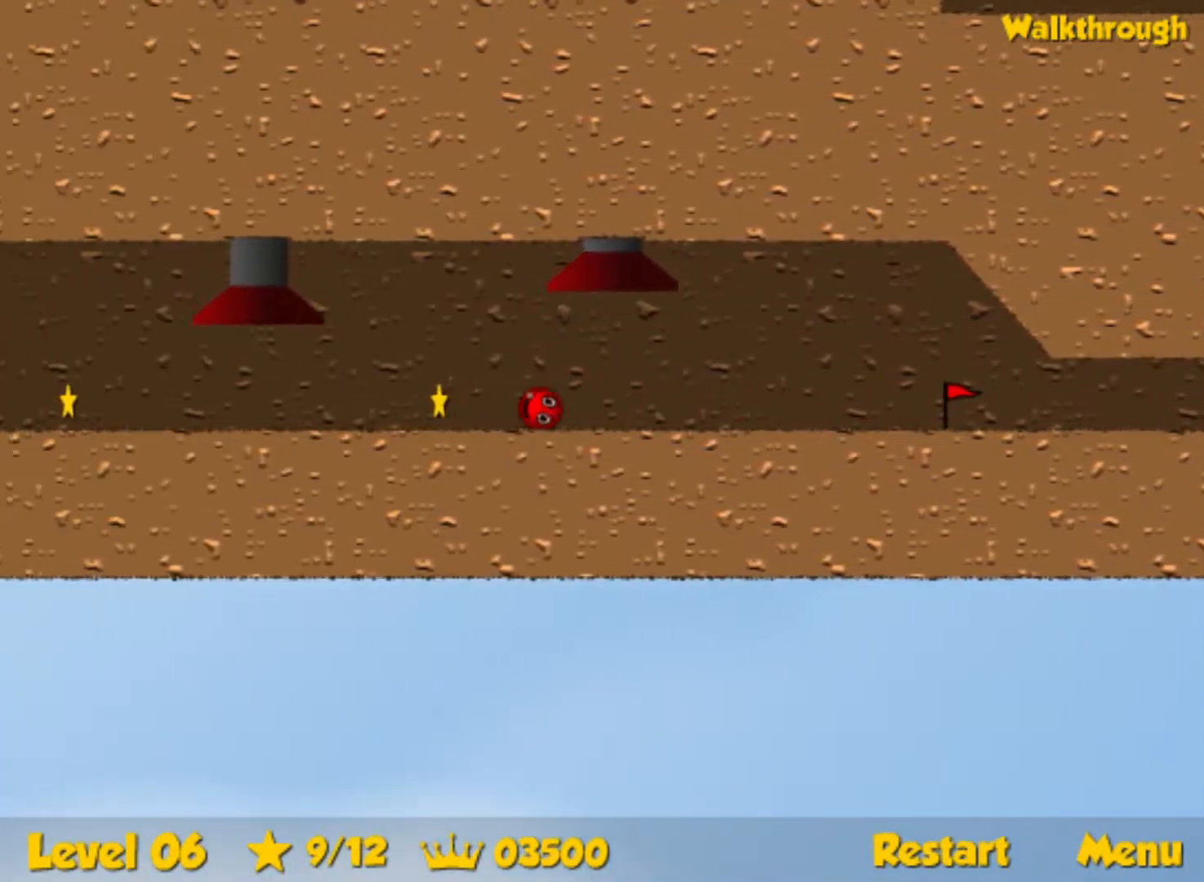
{"keys": [], "events": [[83, "left", "up"], [83, "right", "down"], [383, "right", "up"]]}
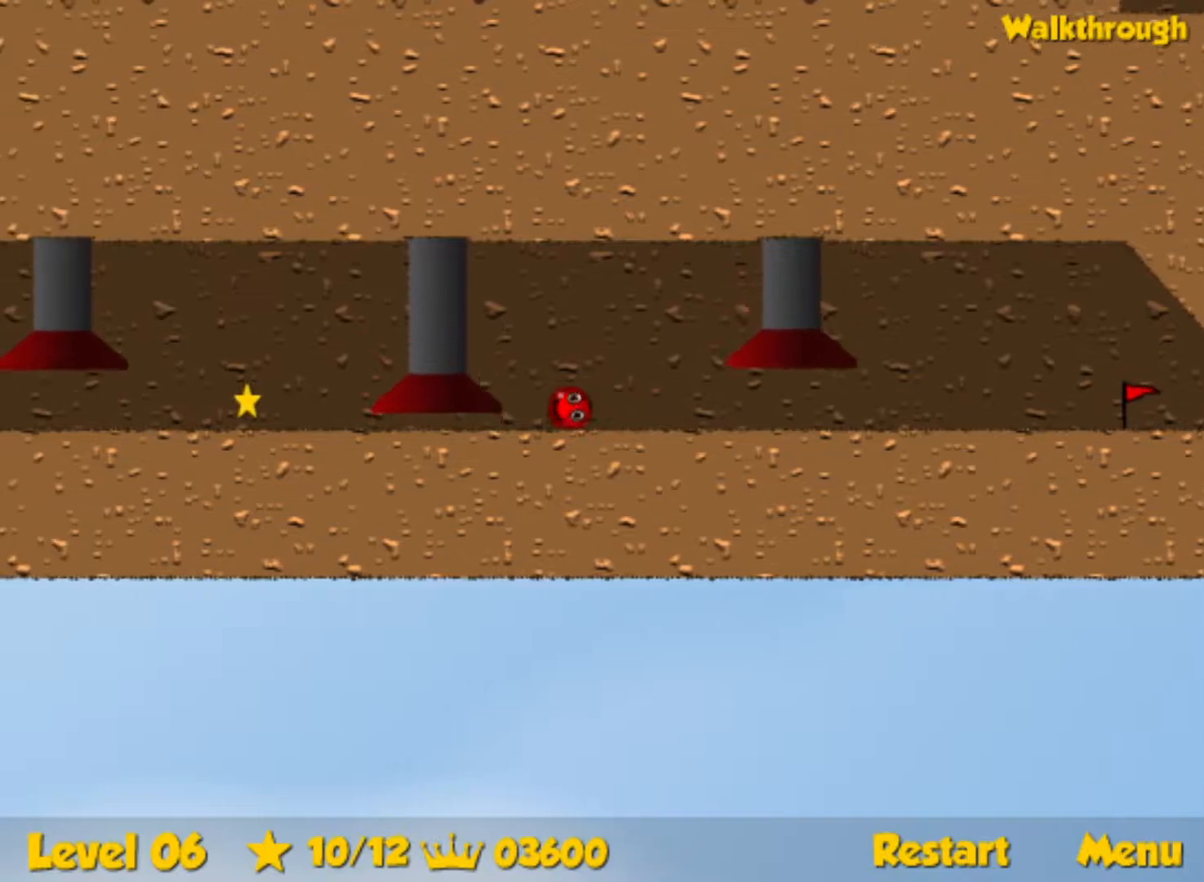
{"keys": ["left"], "events": [[250, "left", "down"]]}
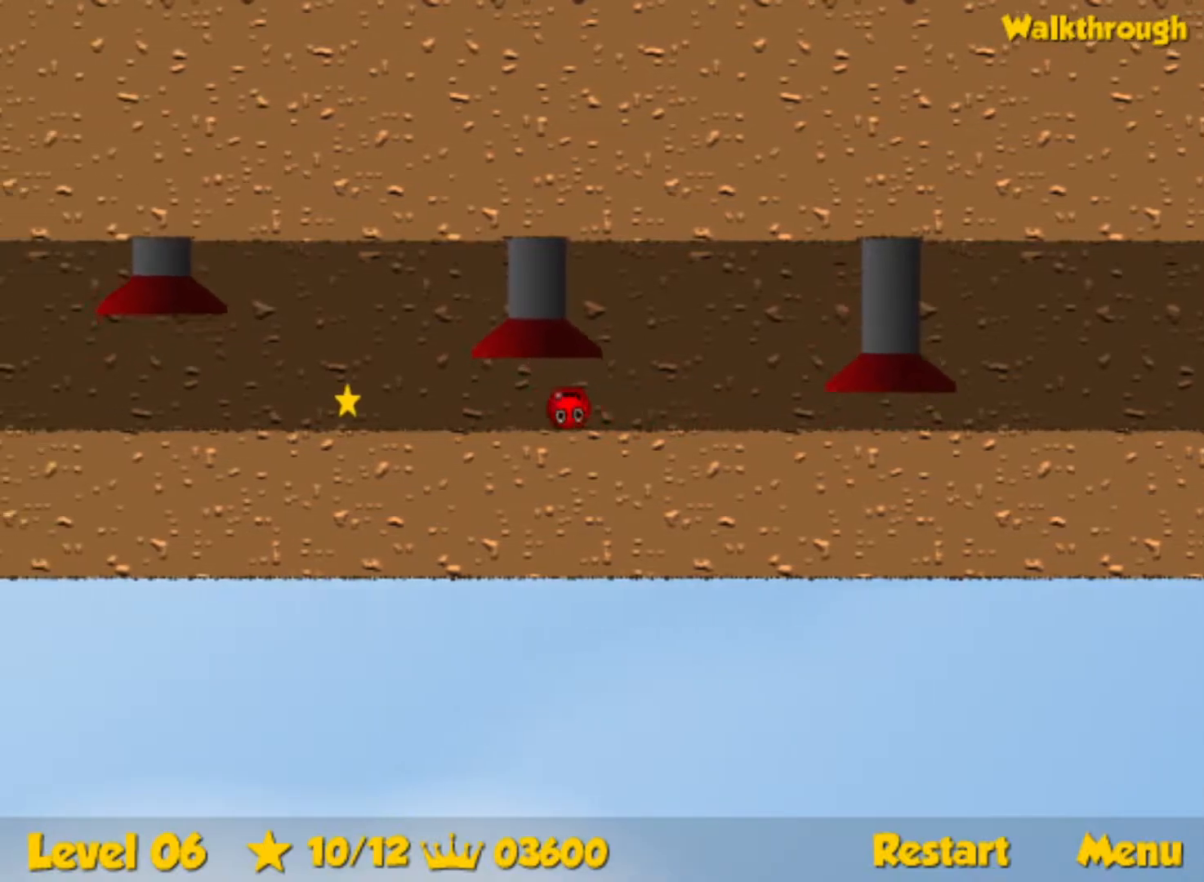
{"keys": [], "events": [[50, "left", "up"], [267, "right", "down"], [433, "right", "up"]]}
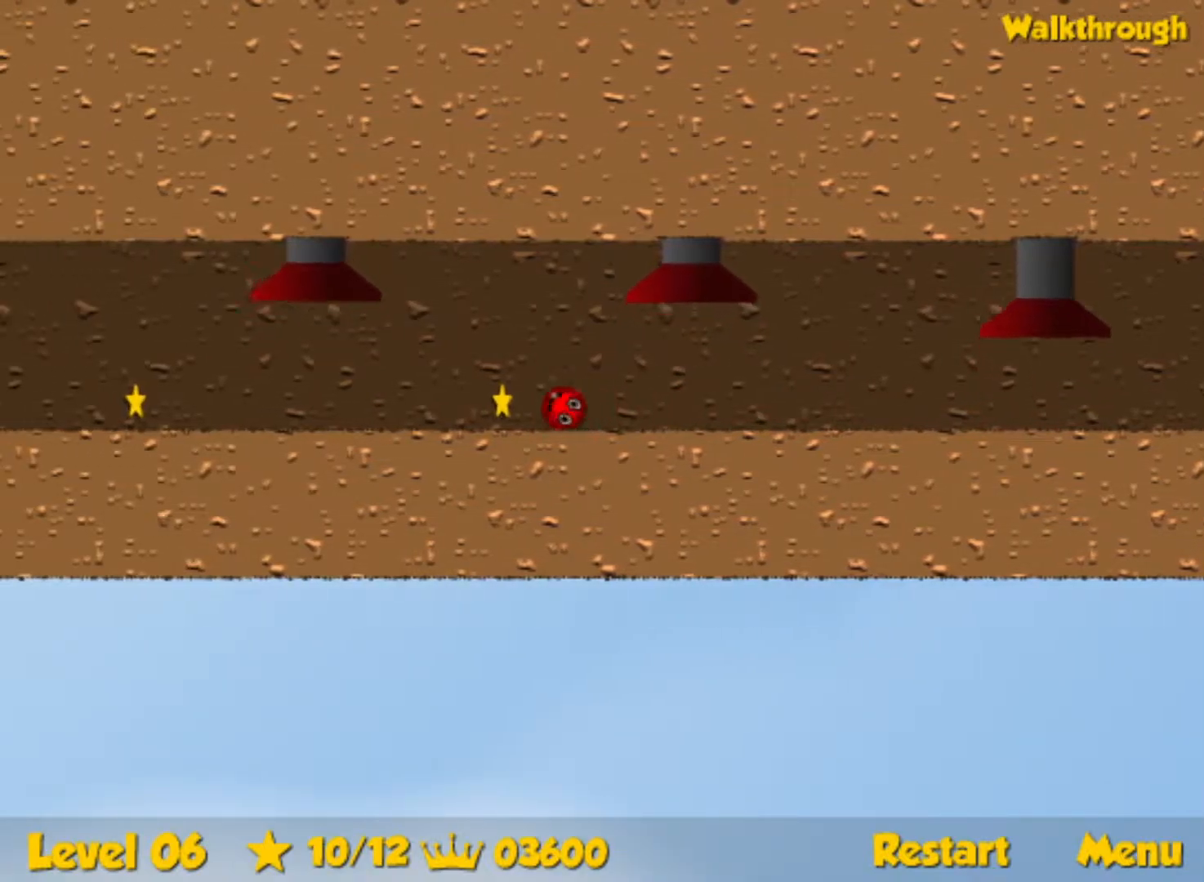
{"keys": [], "events": []}
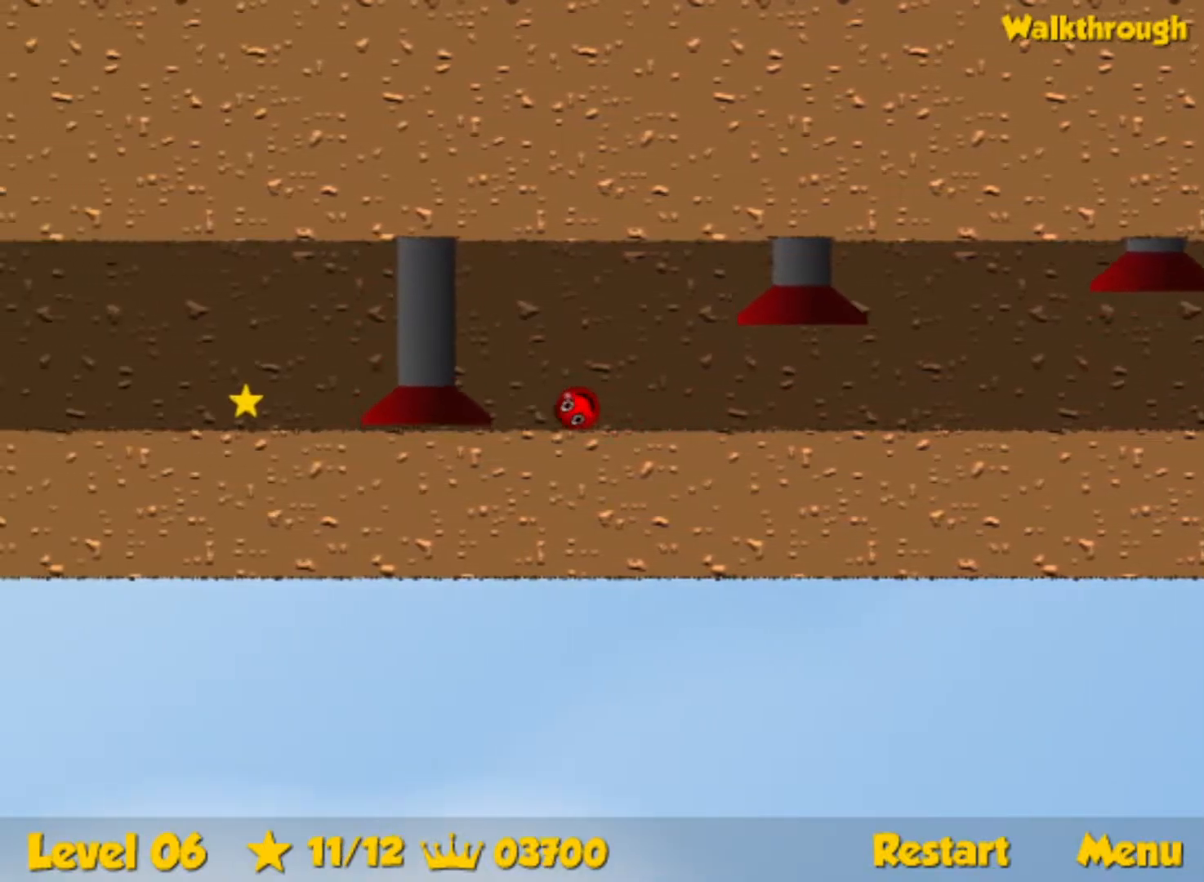
{"keys": ["left"], "events": [[167, "left", "down"]]}
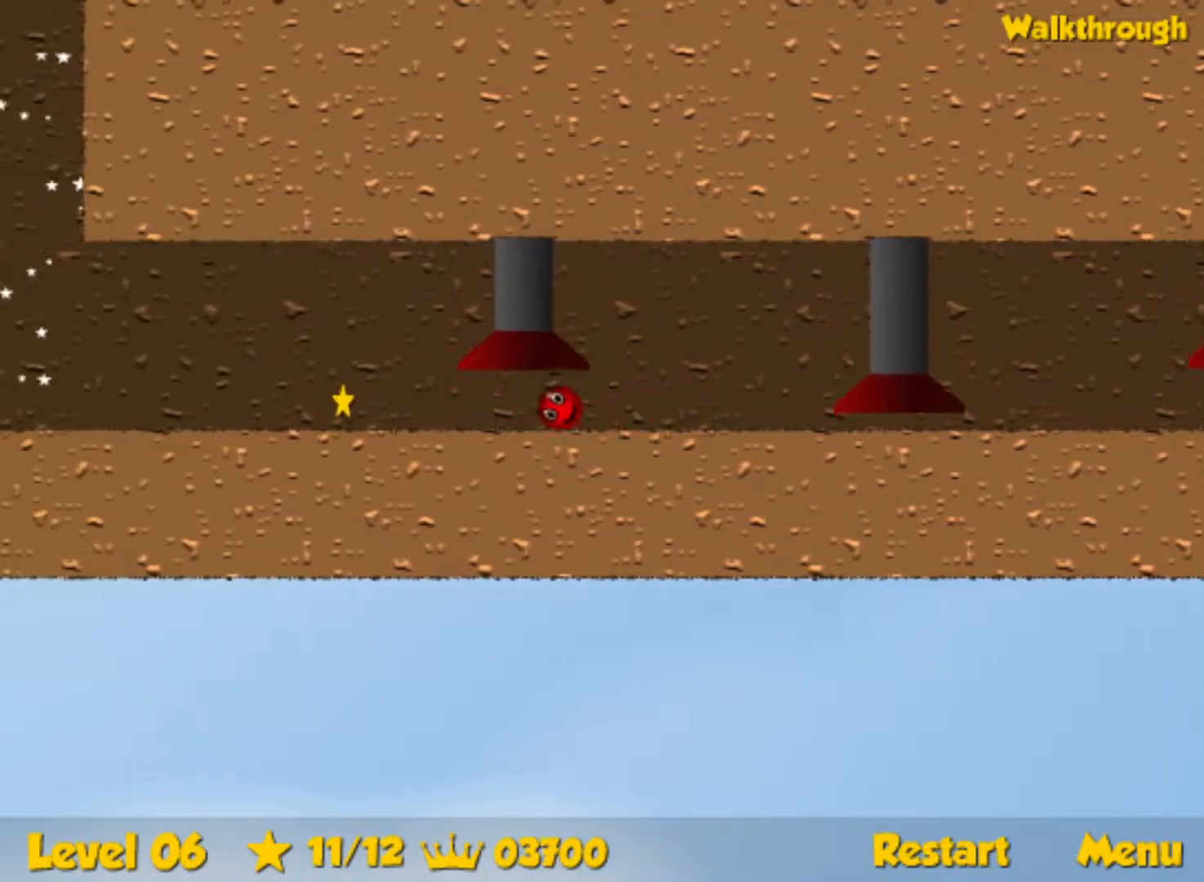
{"keys": ["left"], "events": []}
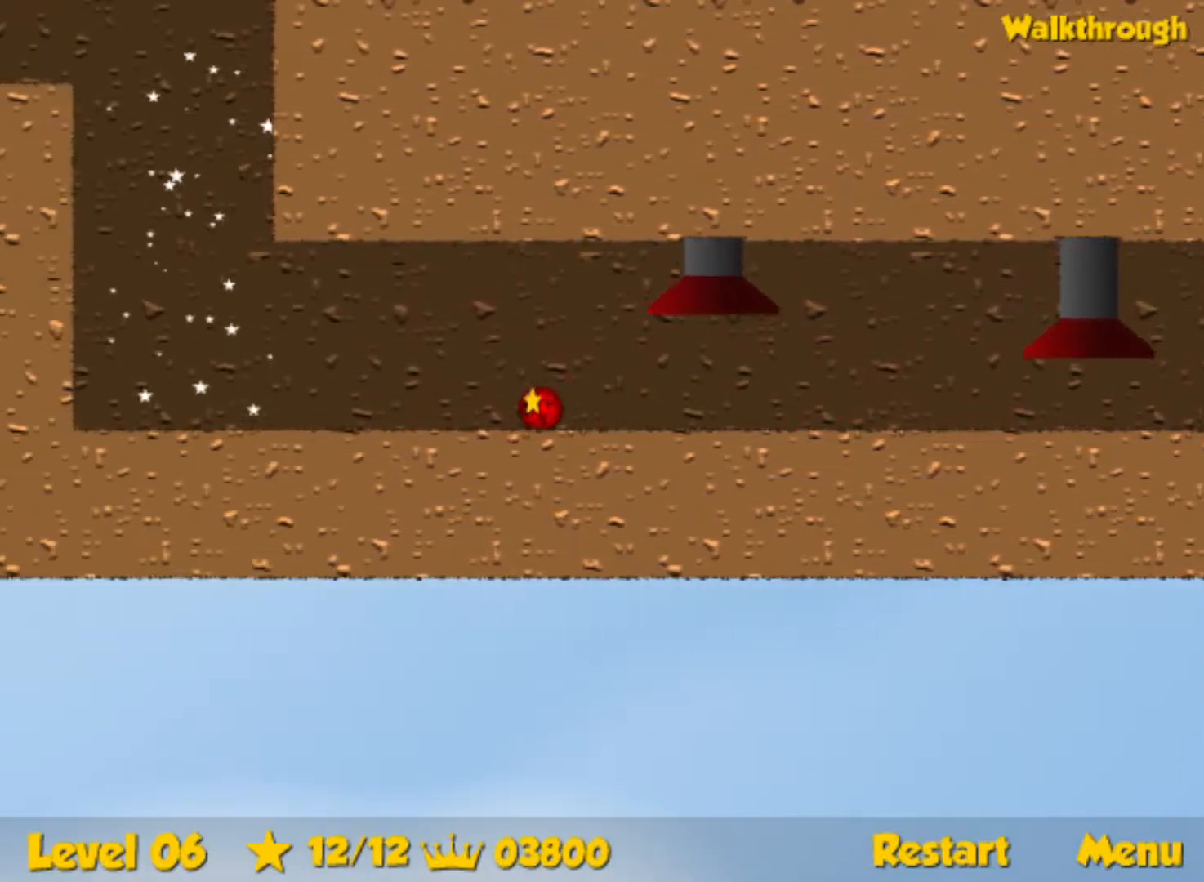
{"keys": ["left", "up"], "events": [[300, "up", "down"]]}
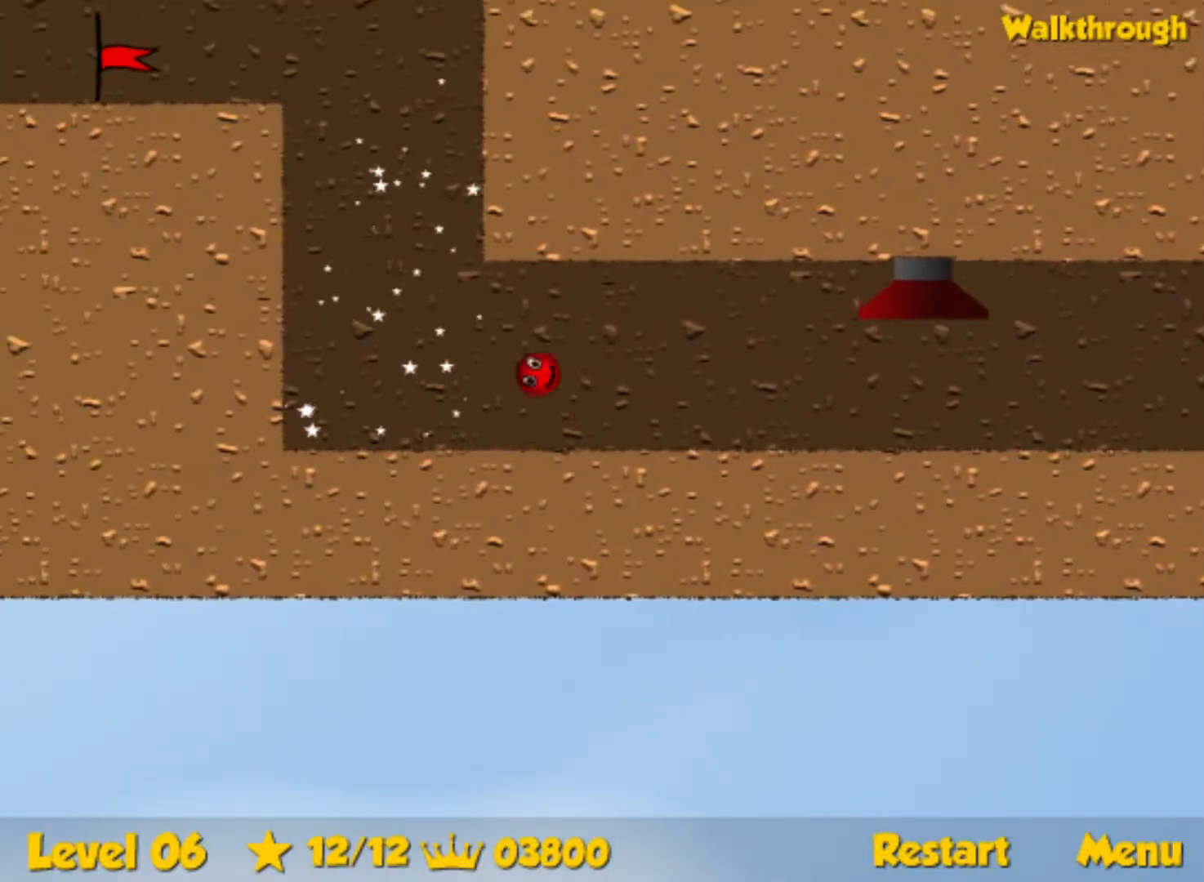
{"keys": ["up"], "events": [[17, "left", "up"], [33, "right", "down"], [383, "right", "up"]]}
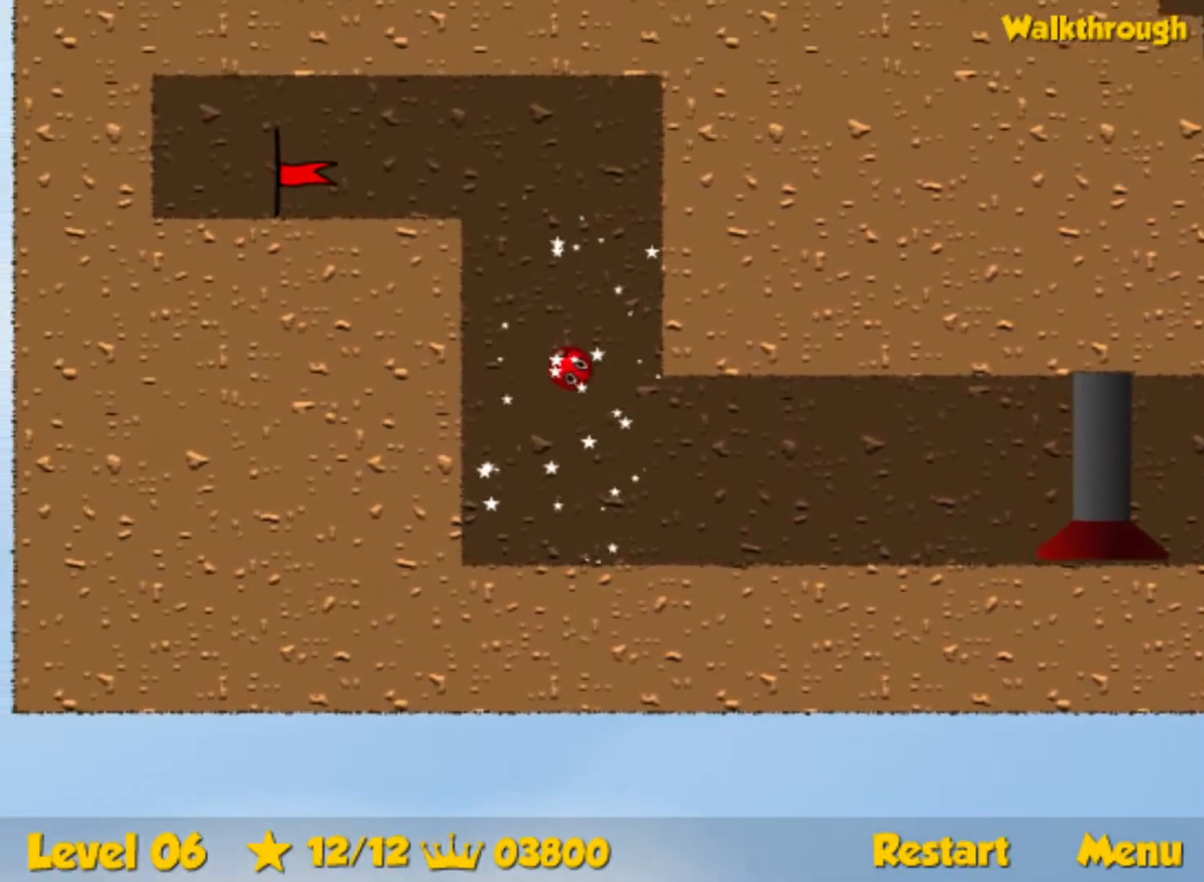
{"keys": ["down", "left"], "events": [[217, "left", "down"], [250, "up", "up"], [383, "down", "down"]]}
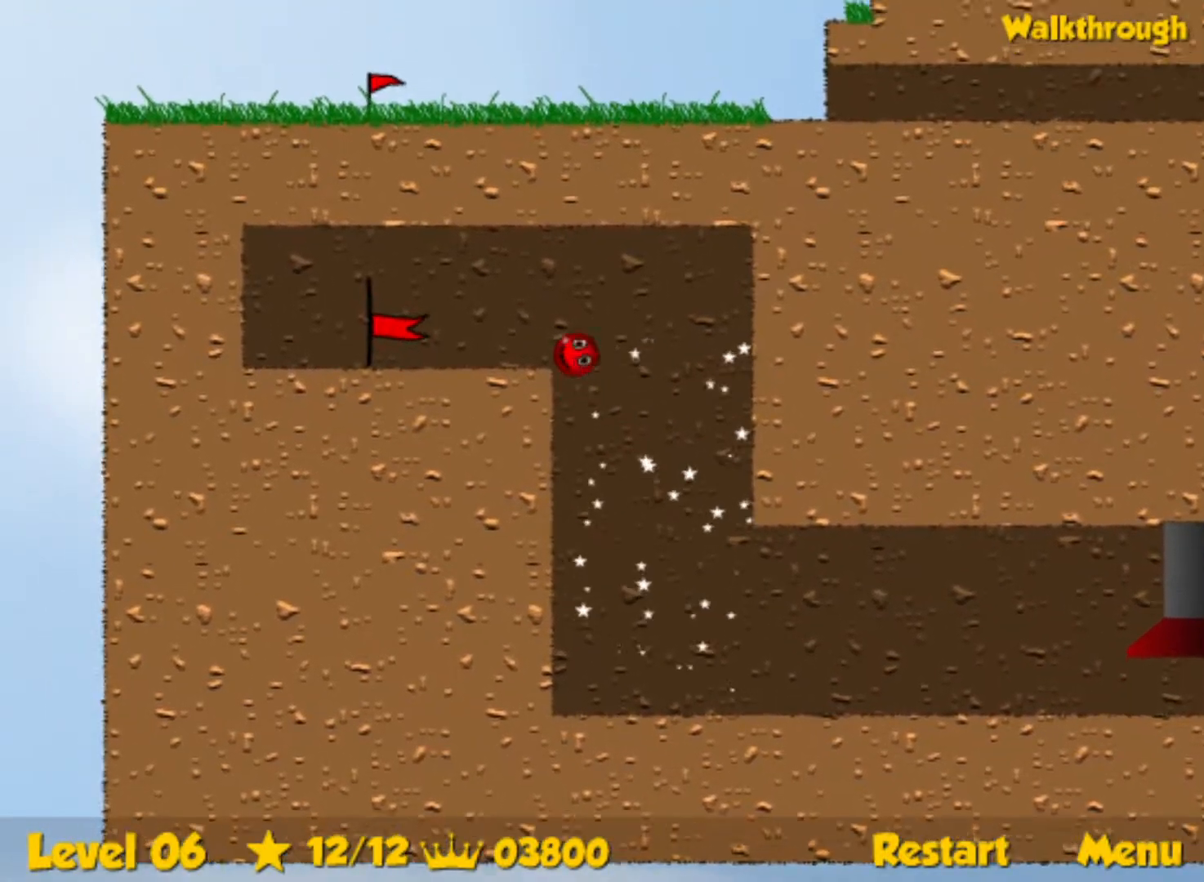
{"keys": ["left"], "events": [[133, "down", "up"]]}
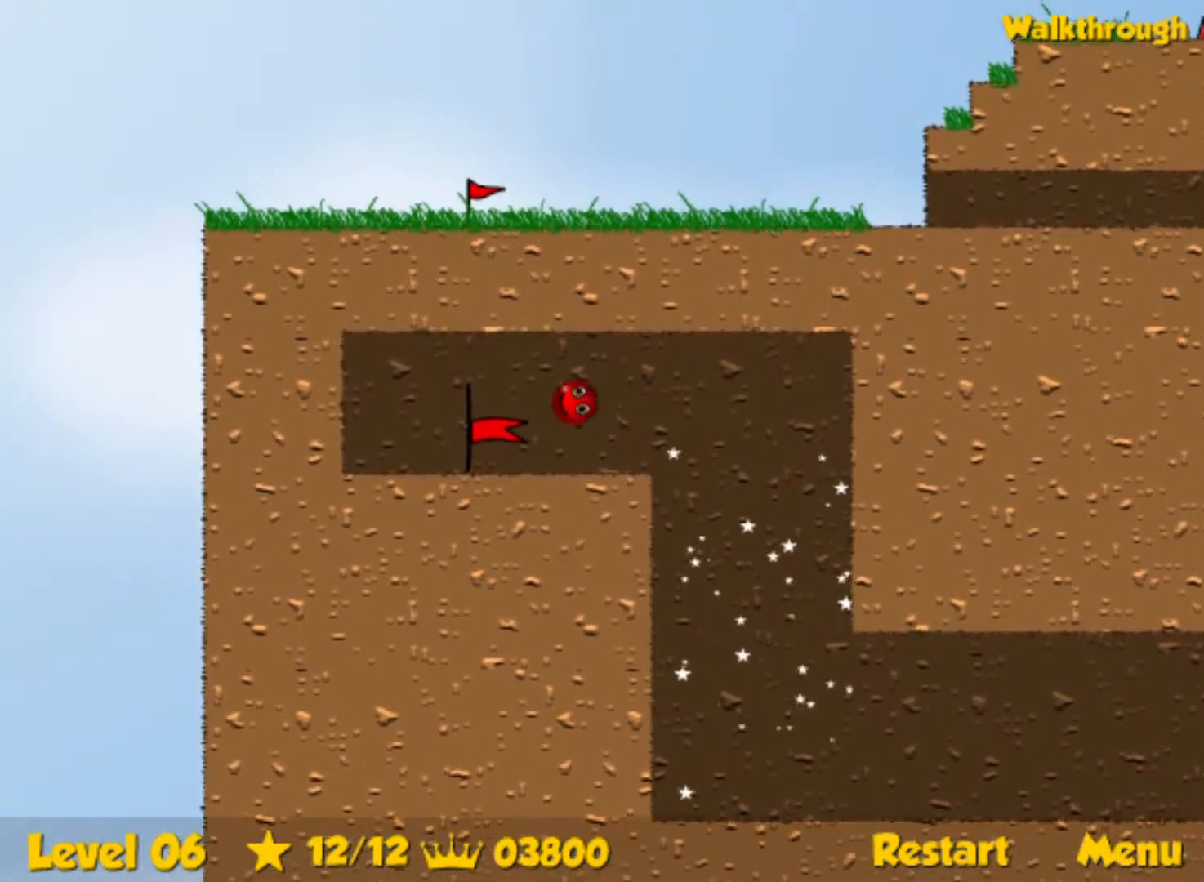
{"keys": ["left", "right"], "events": [[483, "right", "down"]]}
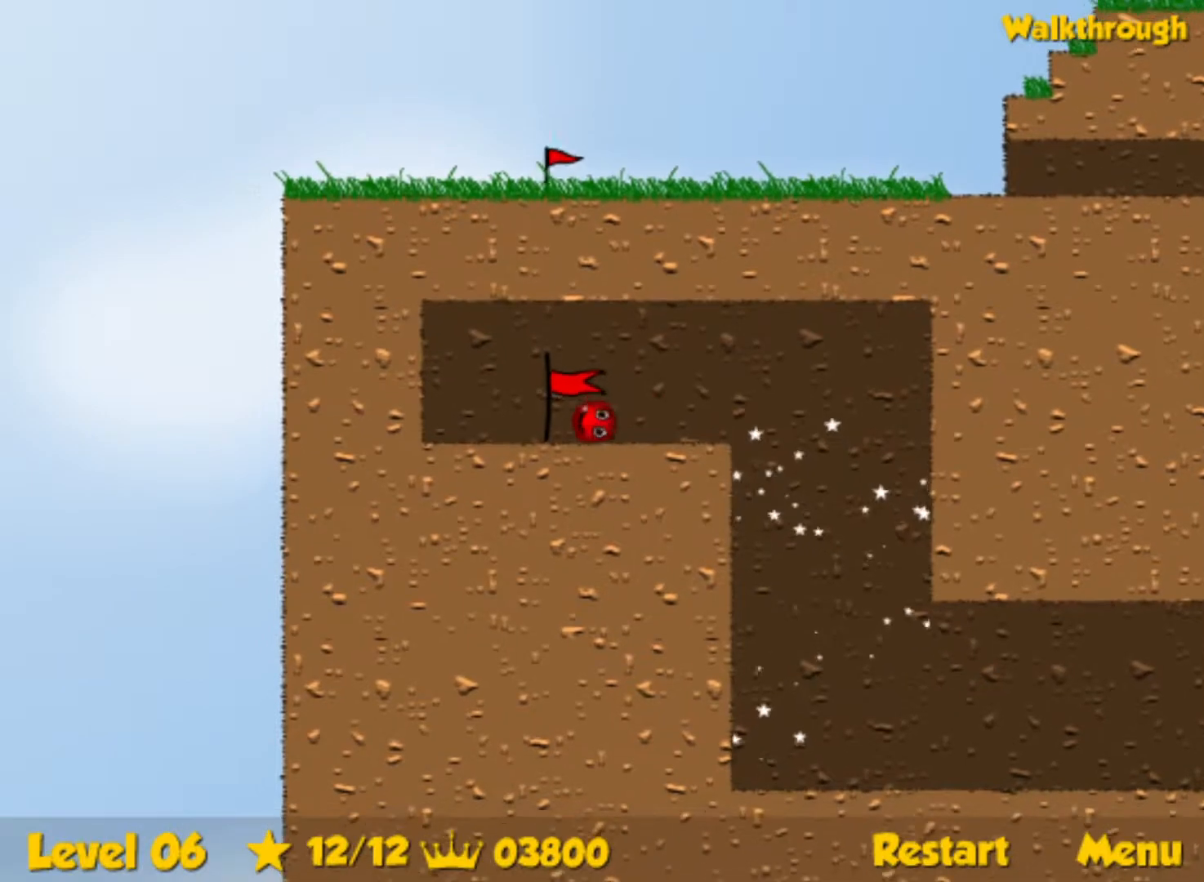
{"keys": ["right"], "events": [[33, "left", "up"]]}
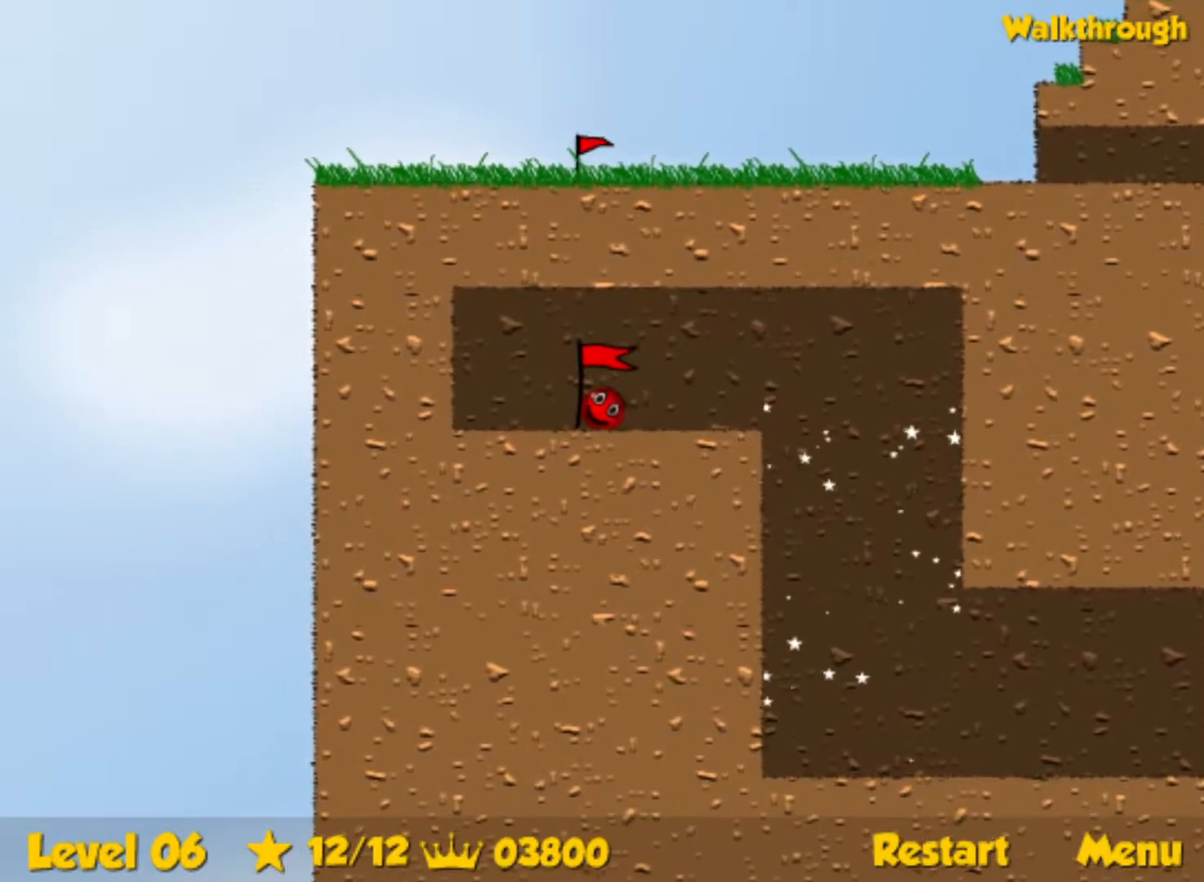
{"keys": ["right"], "events": []}
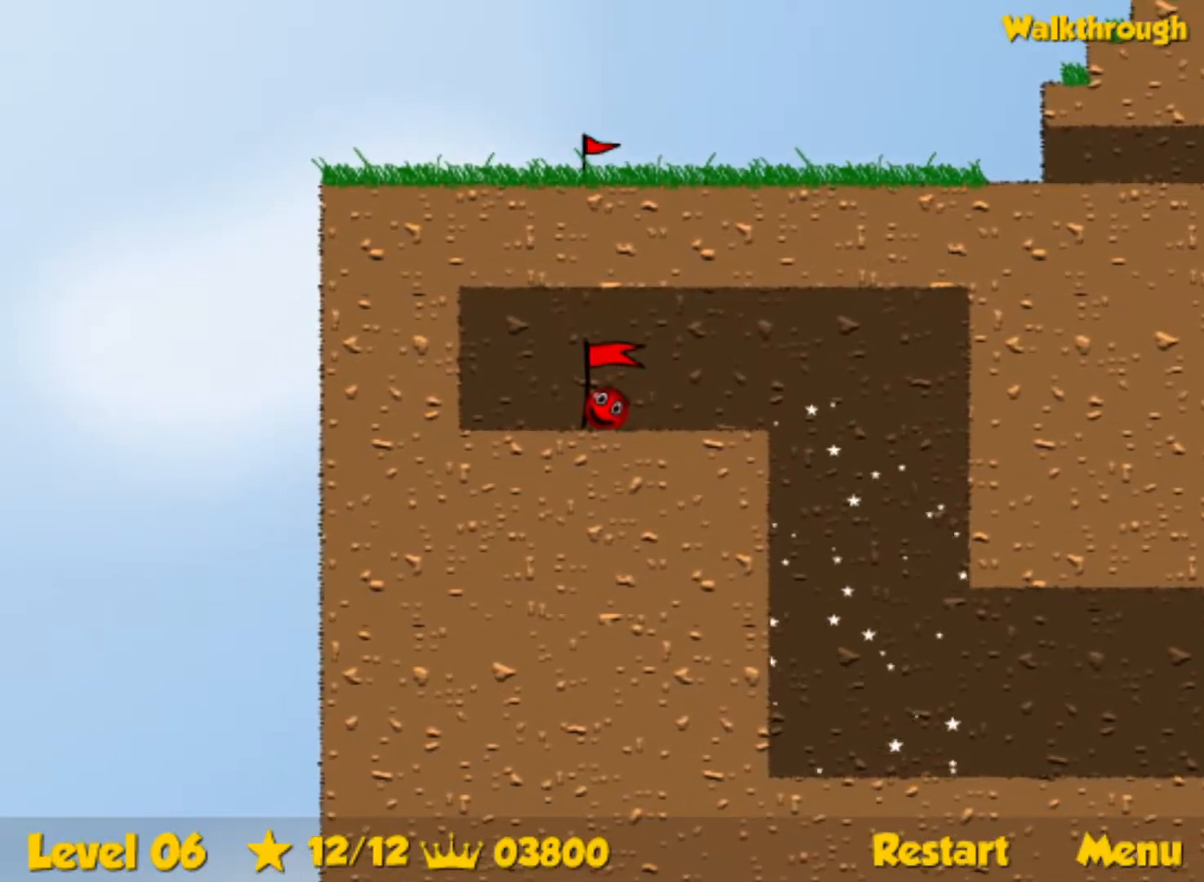
{"keys": ["right"], "events": []}
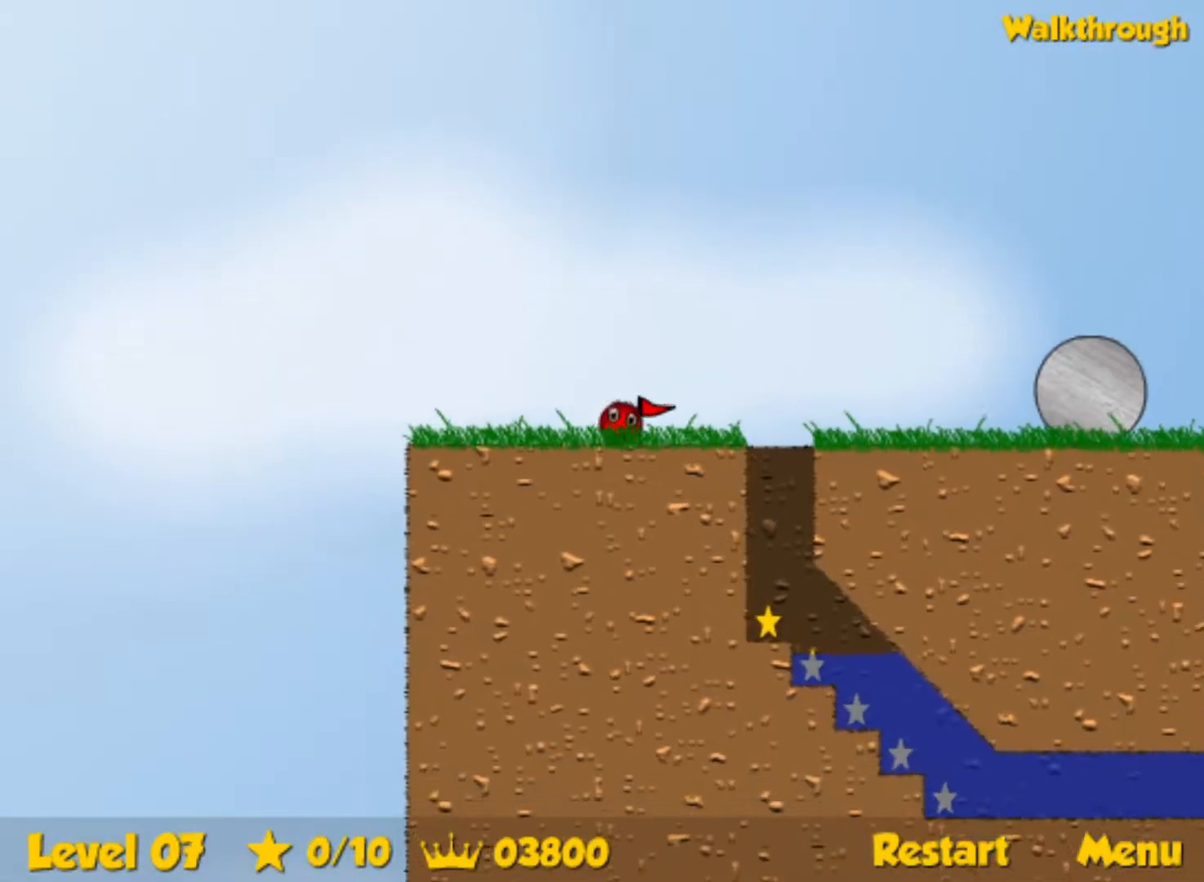
{"keys": ["left"], "events": [[283, "left", "down"], [300, "right", "up"]]}
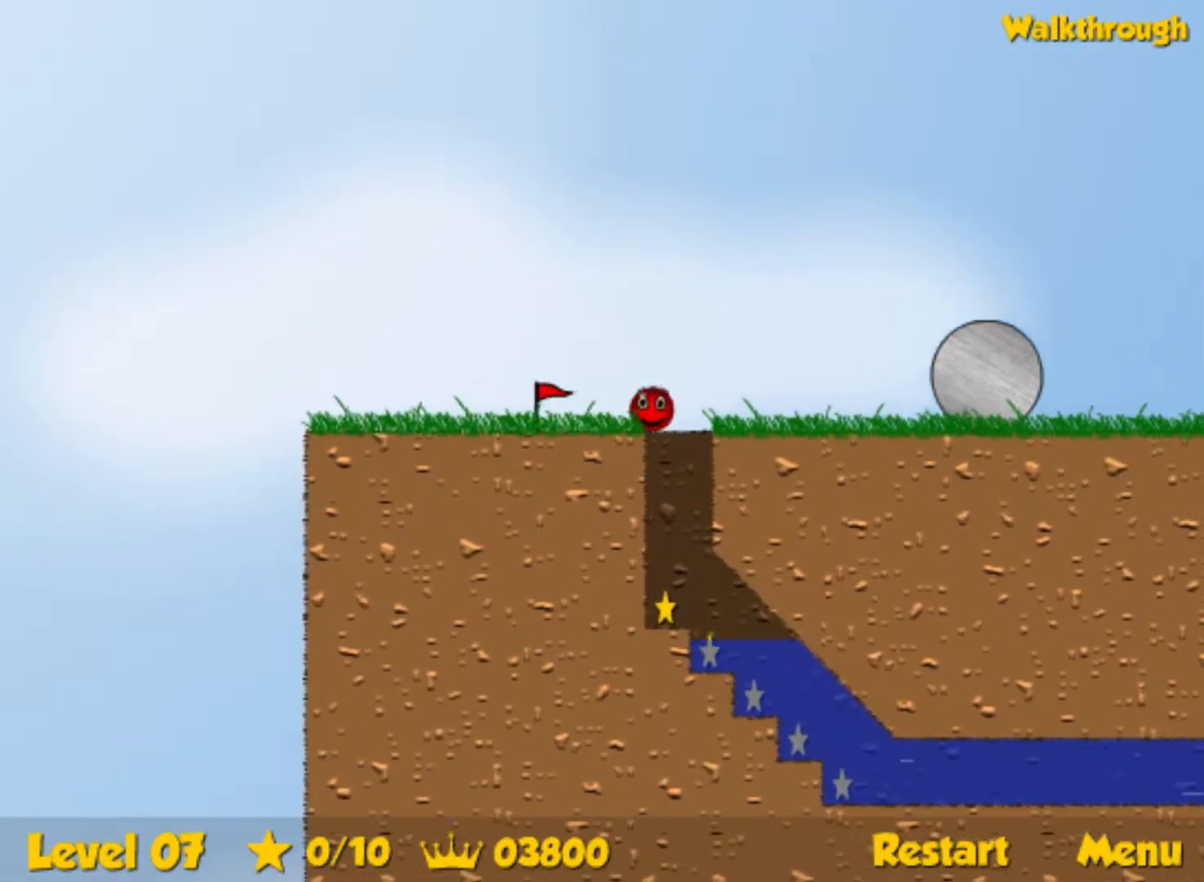
{"keys": ["right"], "events": [[350, "left", "up"], [367, "right", "down"]]}
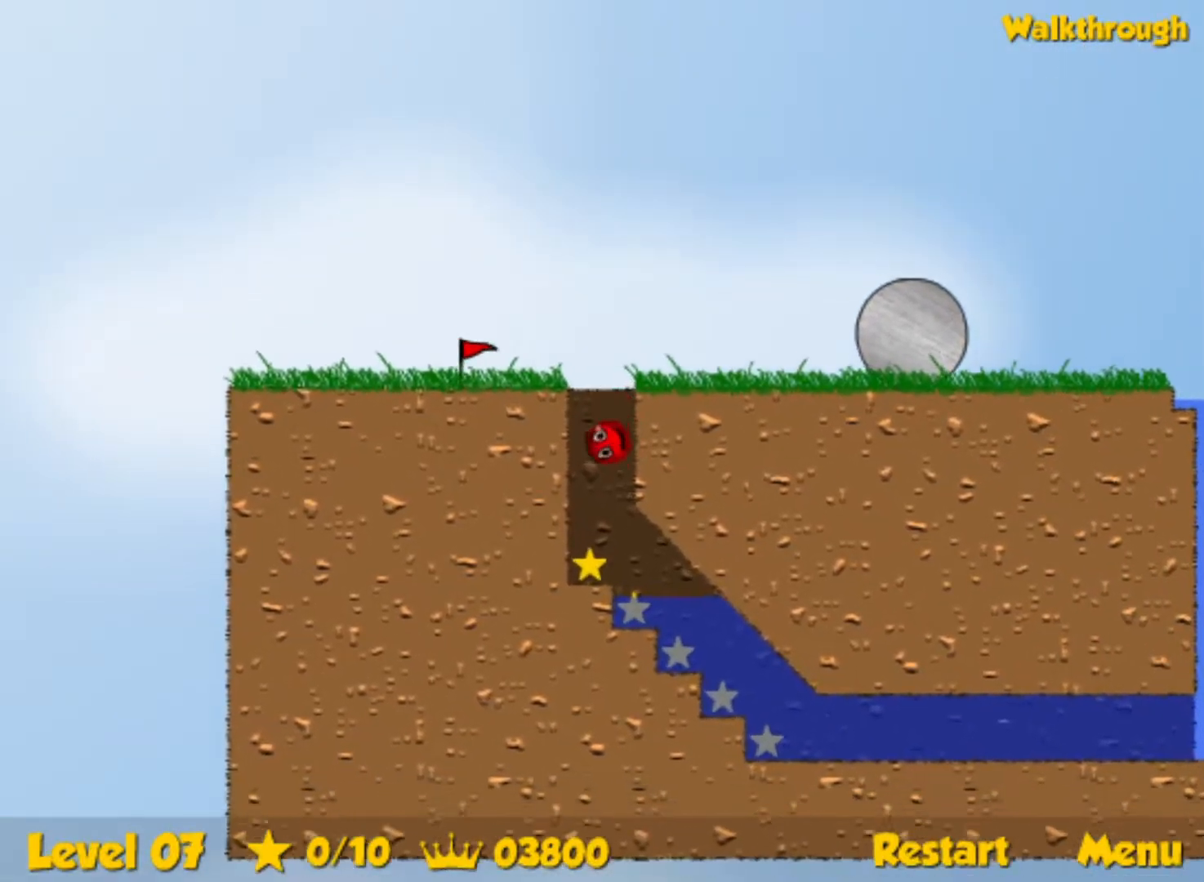
{"keys": ["down", "right"], "events": [[17, "right", "up"], [83, "right", "down"], [133, "down", "down"]]}
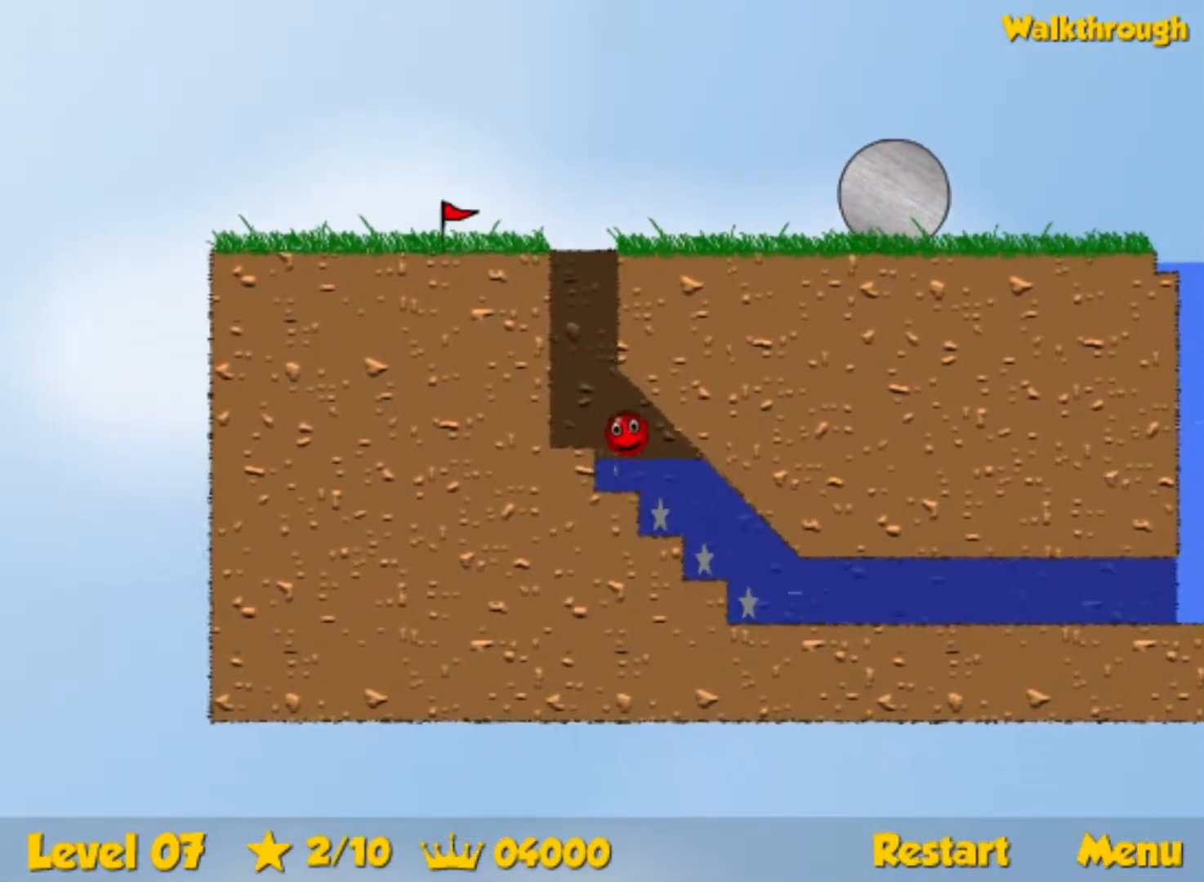
{"keys": ["down", "right"], "events": []}
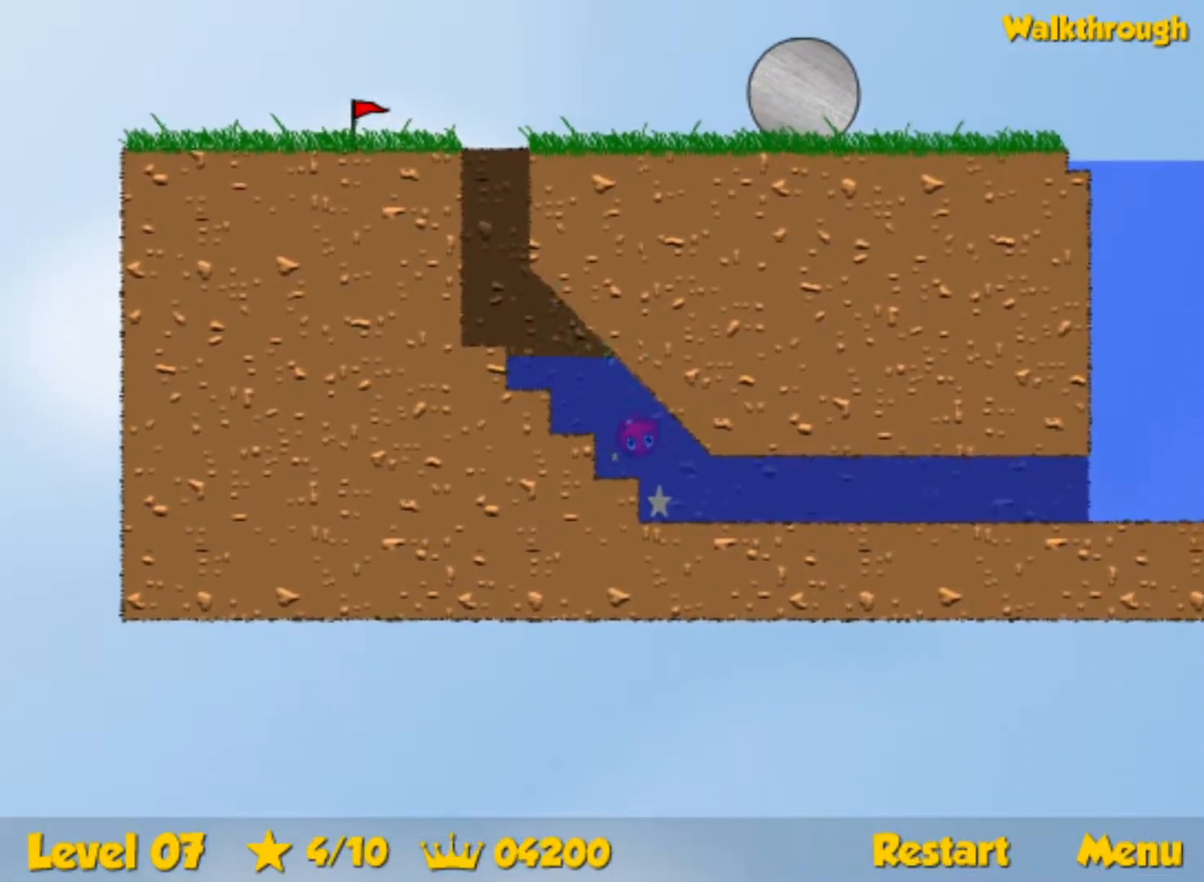
{"keys": ["down", "right"], "events": []}